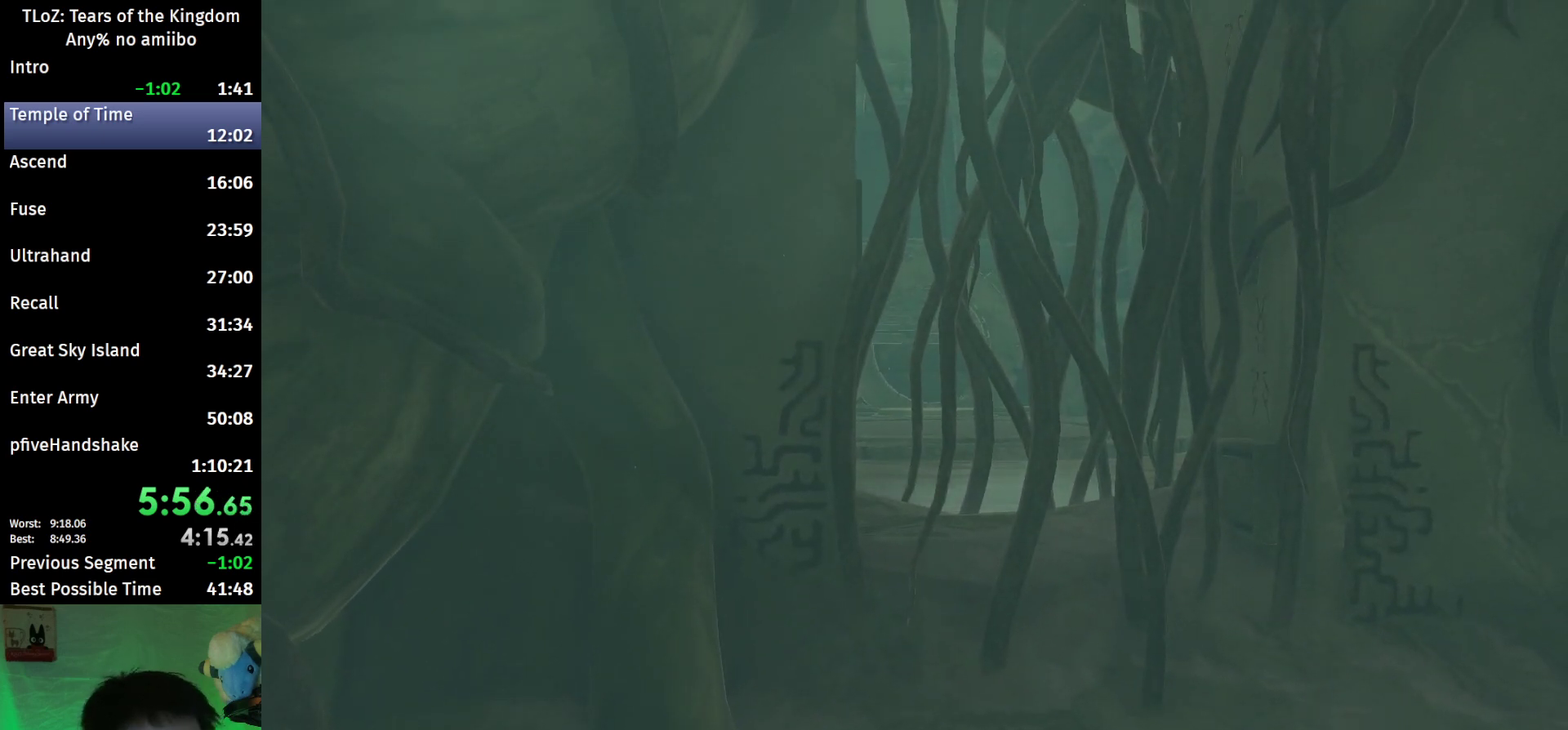
Gameplay with a controller (Nintendo layout); each line is a JSON object with the inputs held at the frame after it. "events" lists button and stick changes between this image and that frame as [ms after this image, input, new state], when the widget could be followed in between. This overlay highlights the sticks when they move; stick clicks (L3 R3) are not distinguishable. Not read: L3 R3.
{"buttons": [], "left_stick": "center", "right_stick": "center"}
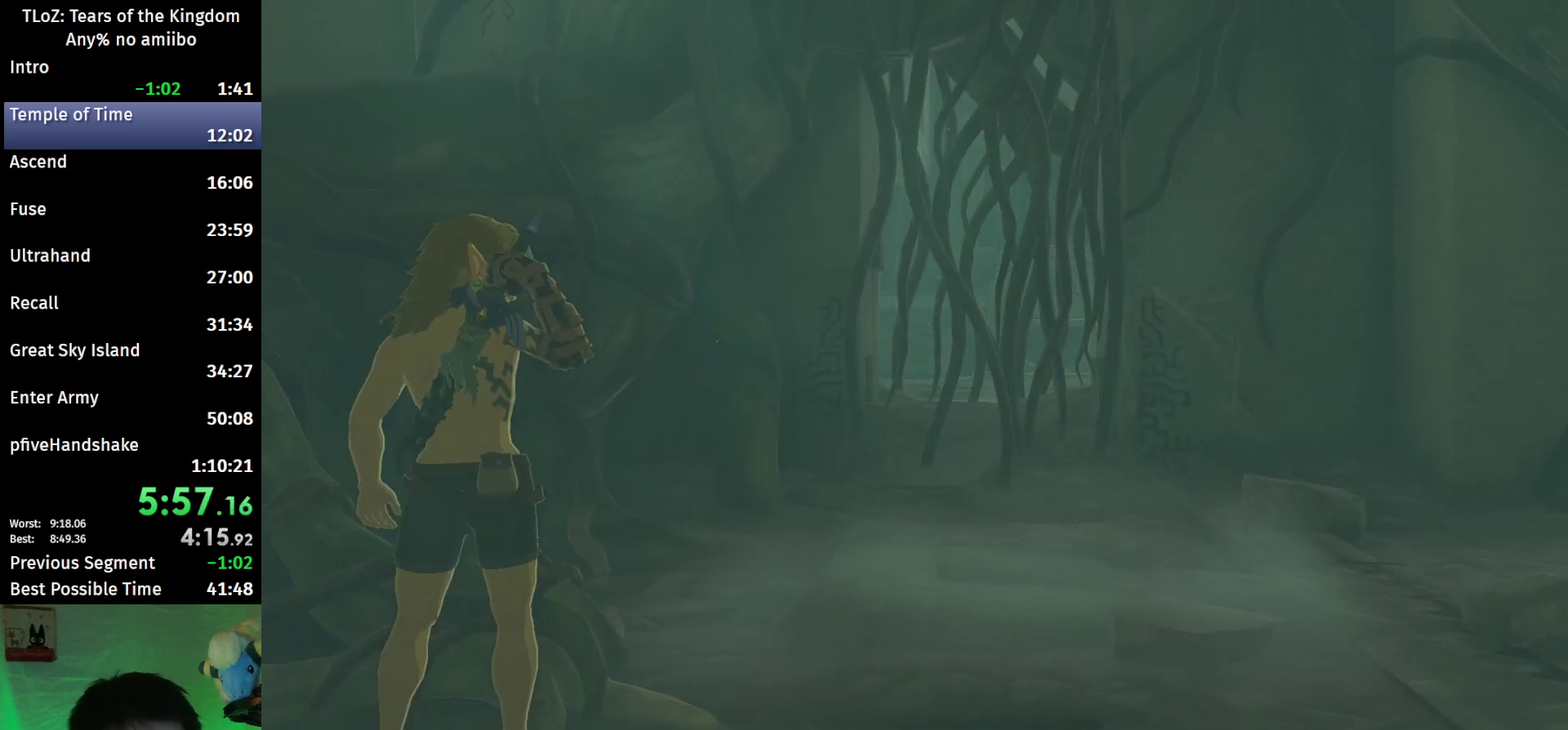
{"buttons": [], "left_stick": "center", "right_stick": "center"}
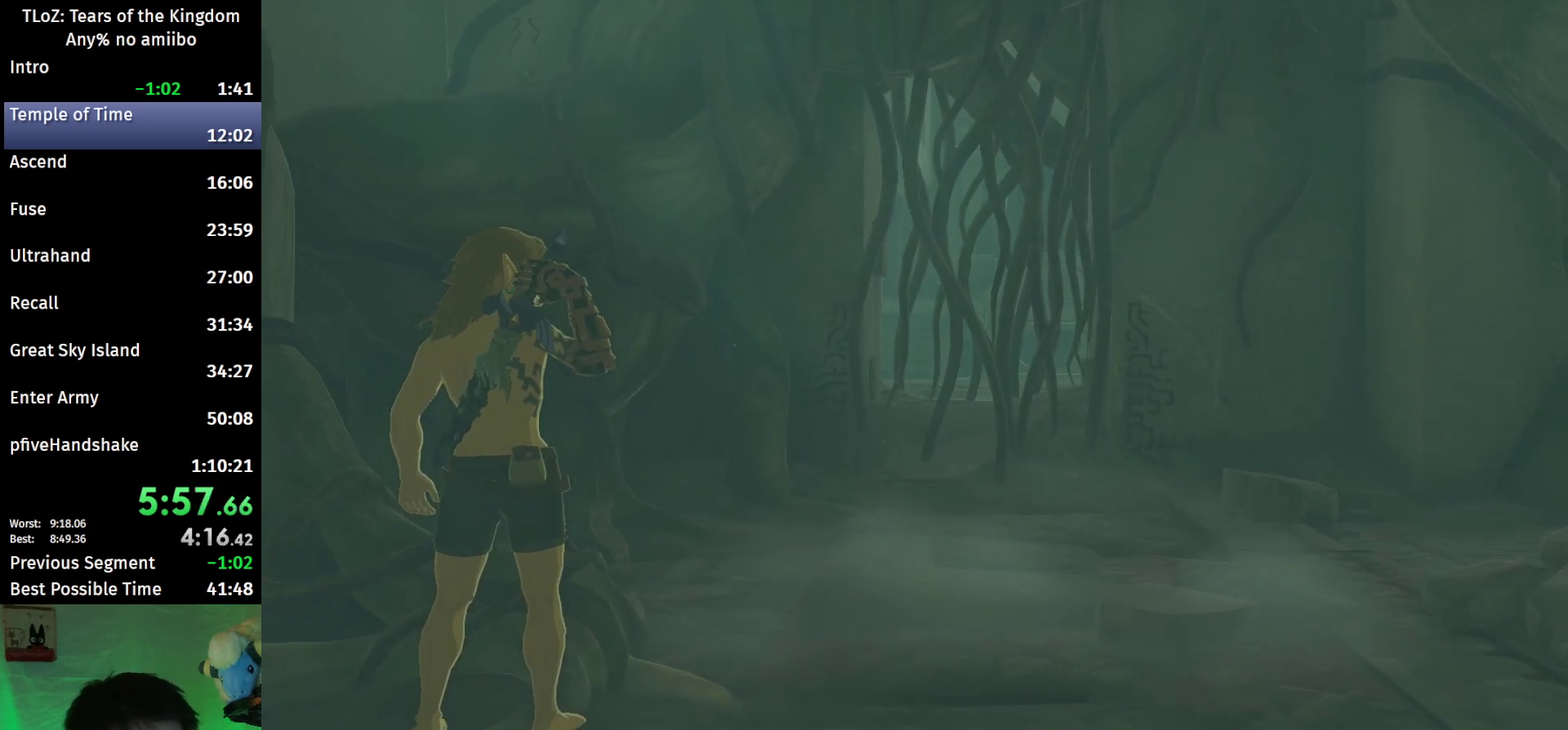
{"buttons": [], "left_stick": "center", "right_stick": "center"}
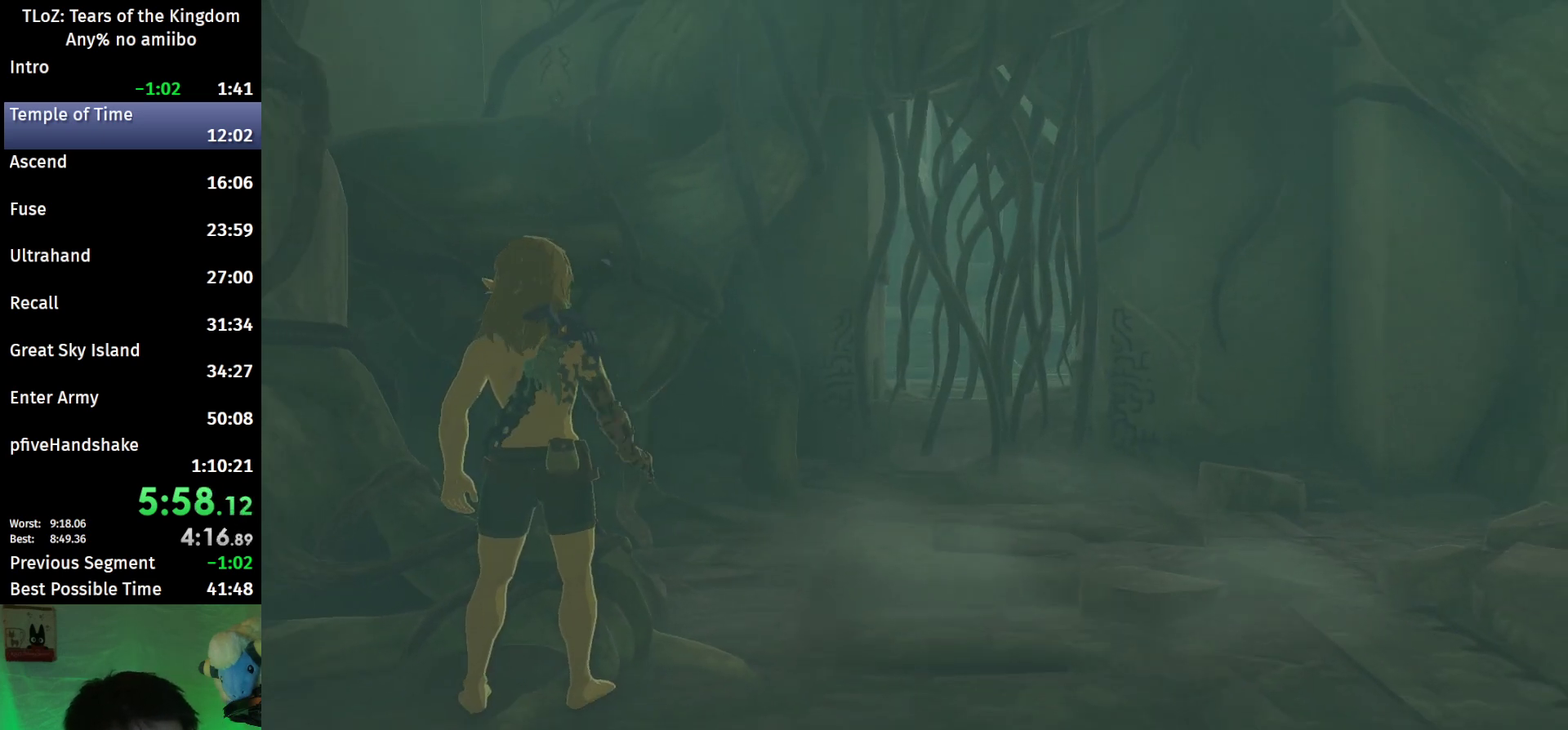
{"buttons": [], "left_stick": "center", "right_stick": "center"}
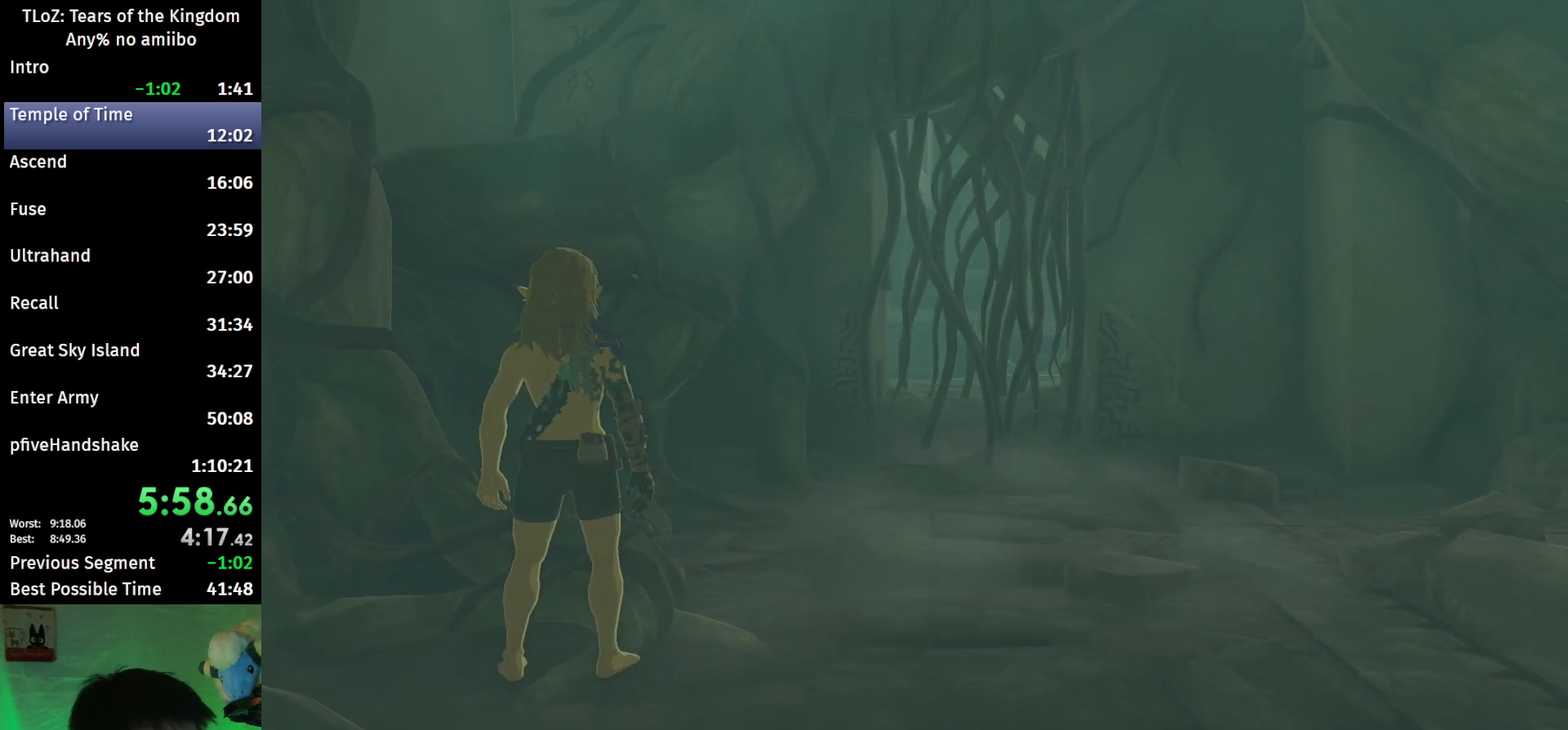
{"buttons": [], "left_stick": "center", "right_stick": "center"}
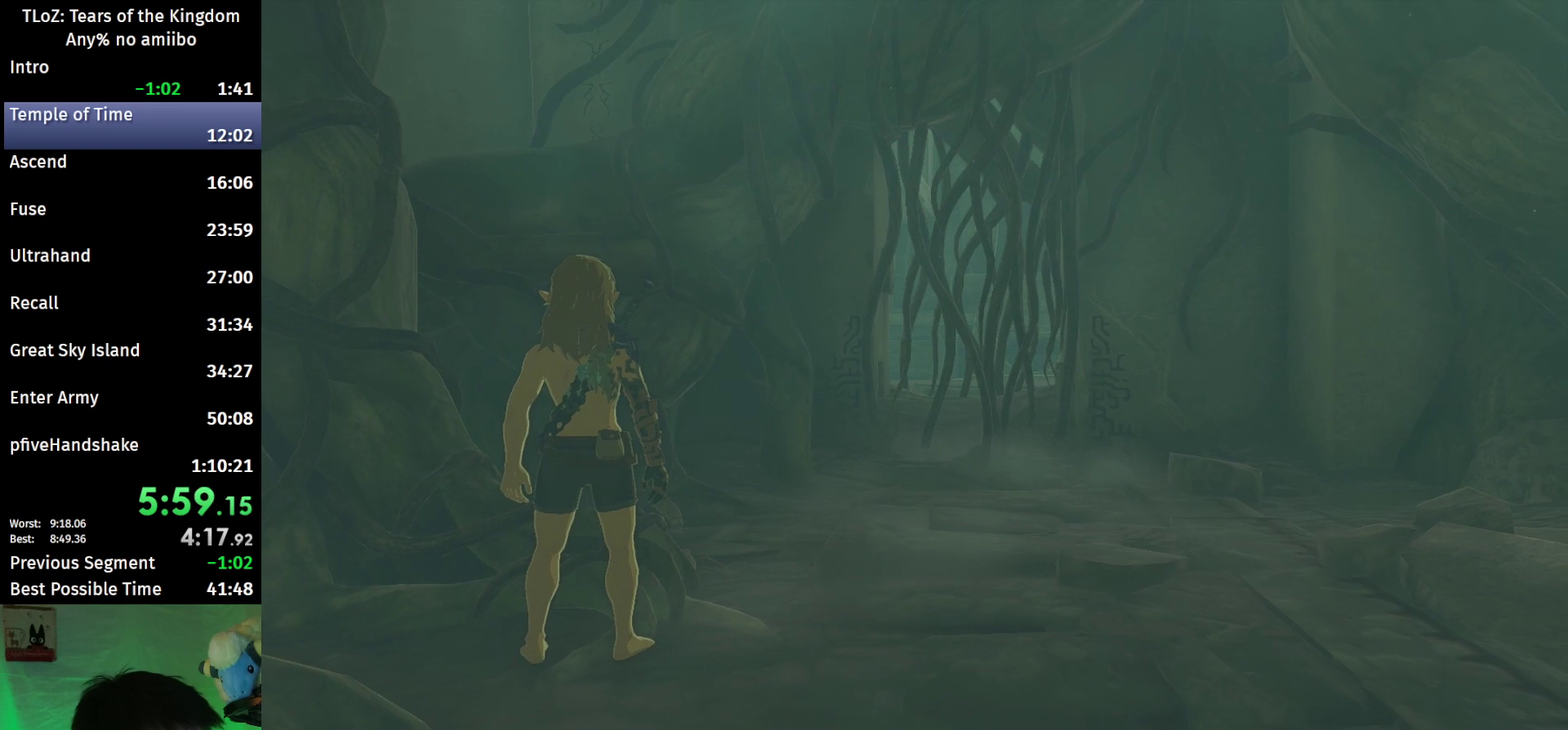
{"buttons": [], "left_stick": "center", "right_stick": "center"}
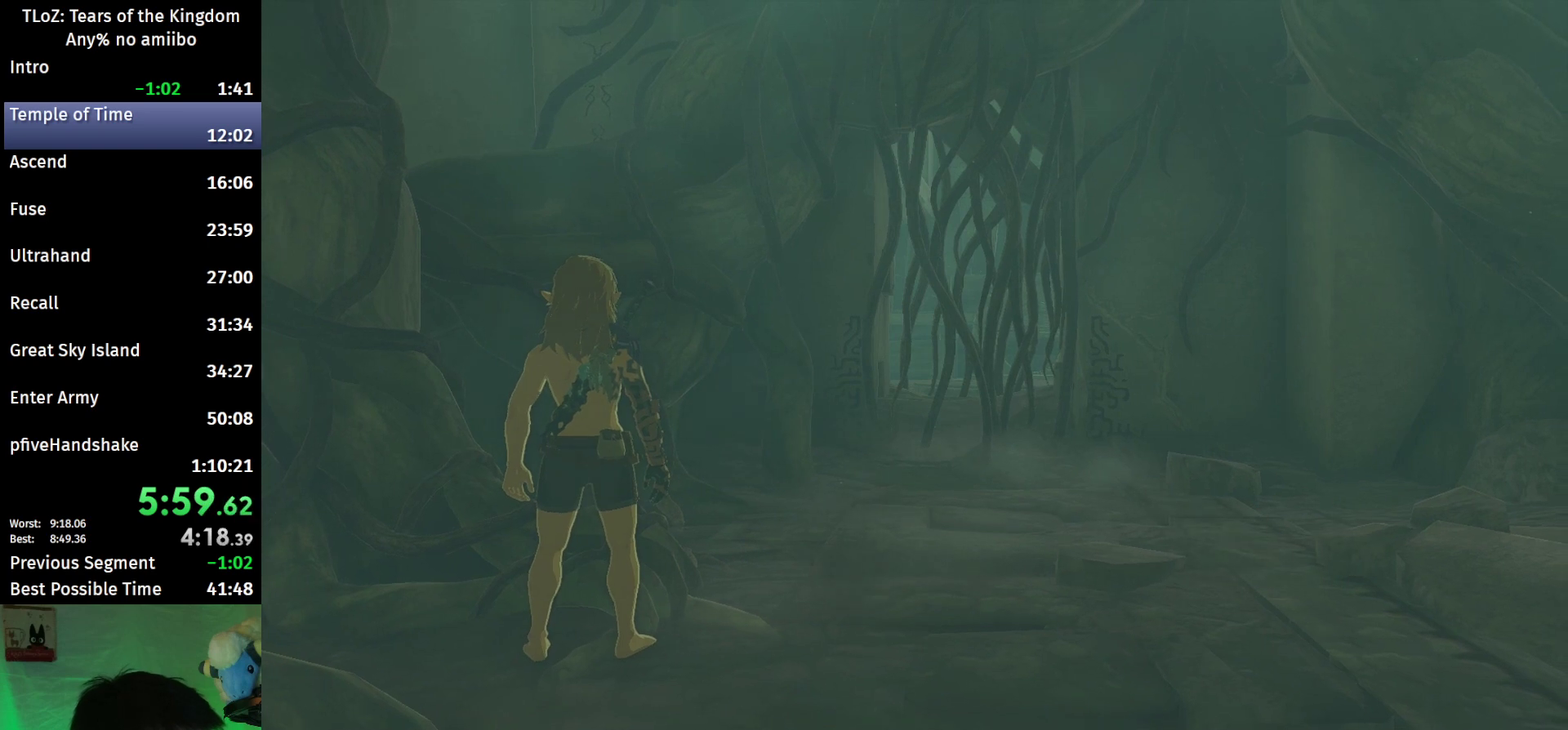
{"buttons": [], "left_stick": "up-right", "right_stick": "center", "events": [[267, "left_stick", "up-right"]]}
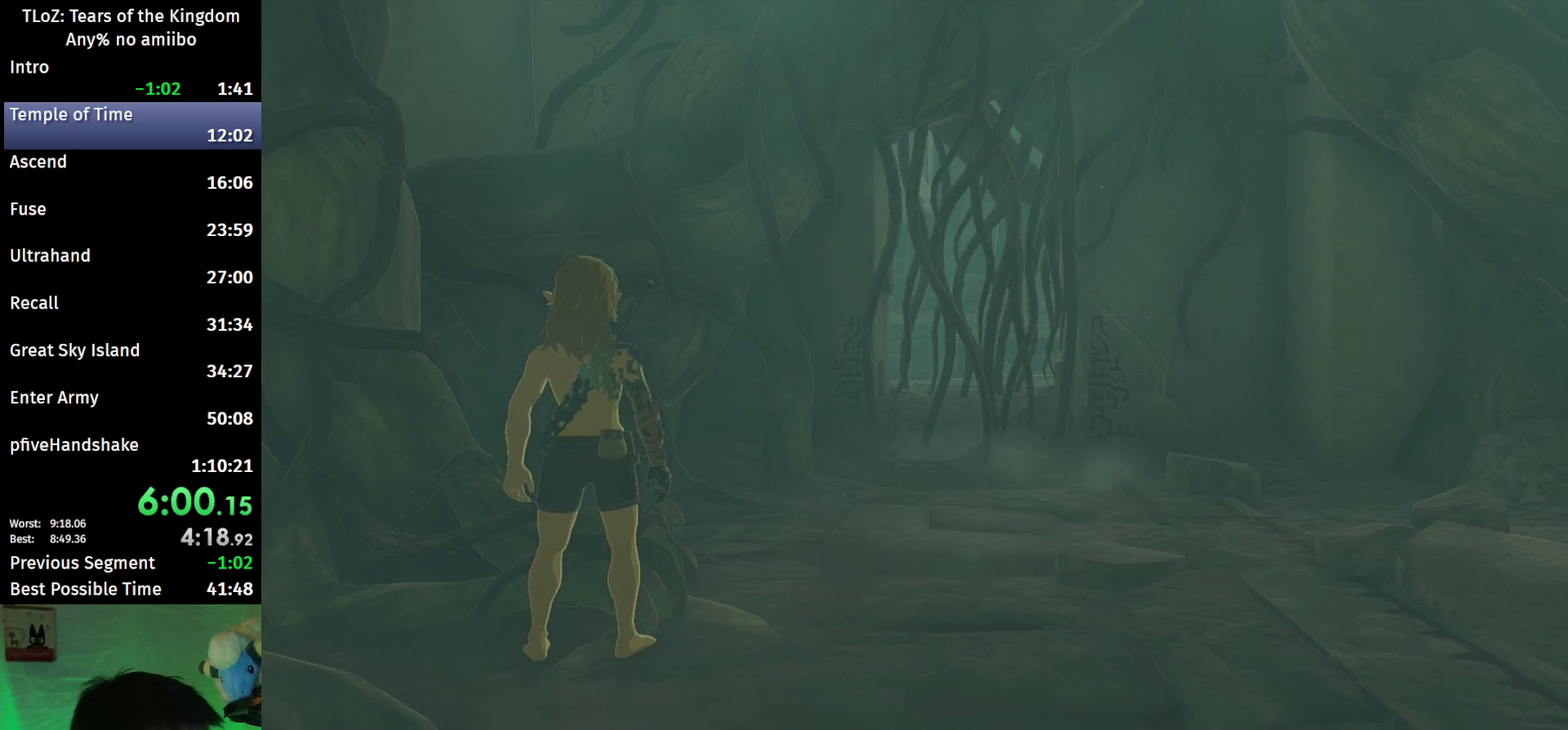
{"buttons": [], "left_stick": "up-right", "right_stick": "center"}
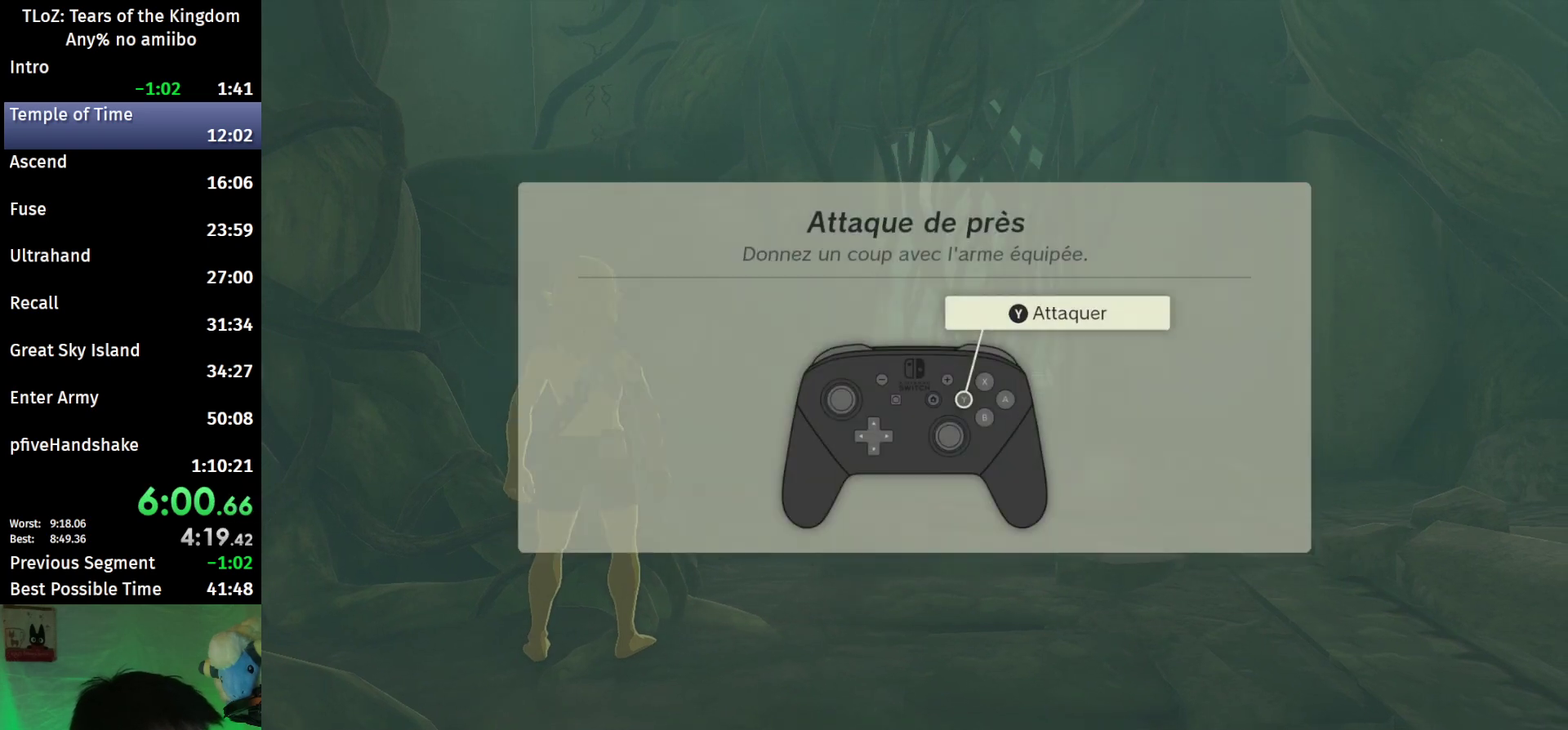
{"buttons": ["B"], "left_stick": "up-right", "right_stick": "center", "events": [[67, "B", "down"], [233, "B", "up"], [267, "B", "down"], [300, "B", "up"], [367, "B", "down"], [433, "B", "up"], [500, "B", "down"]]}
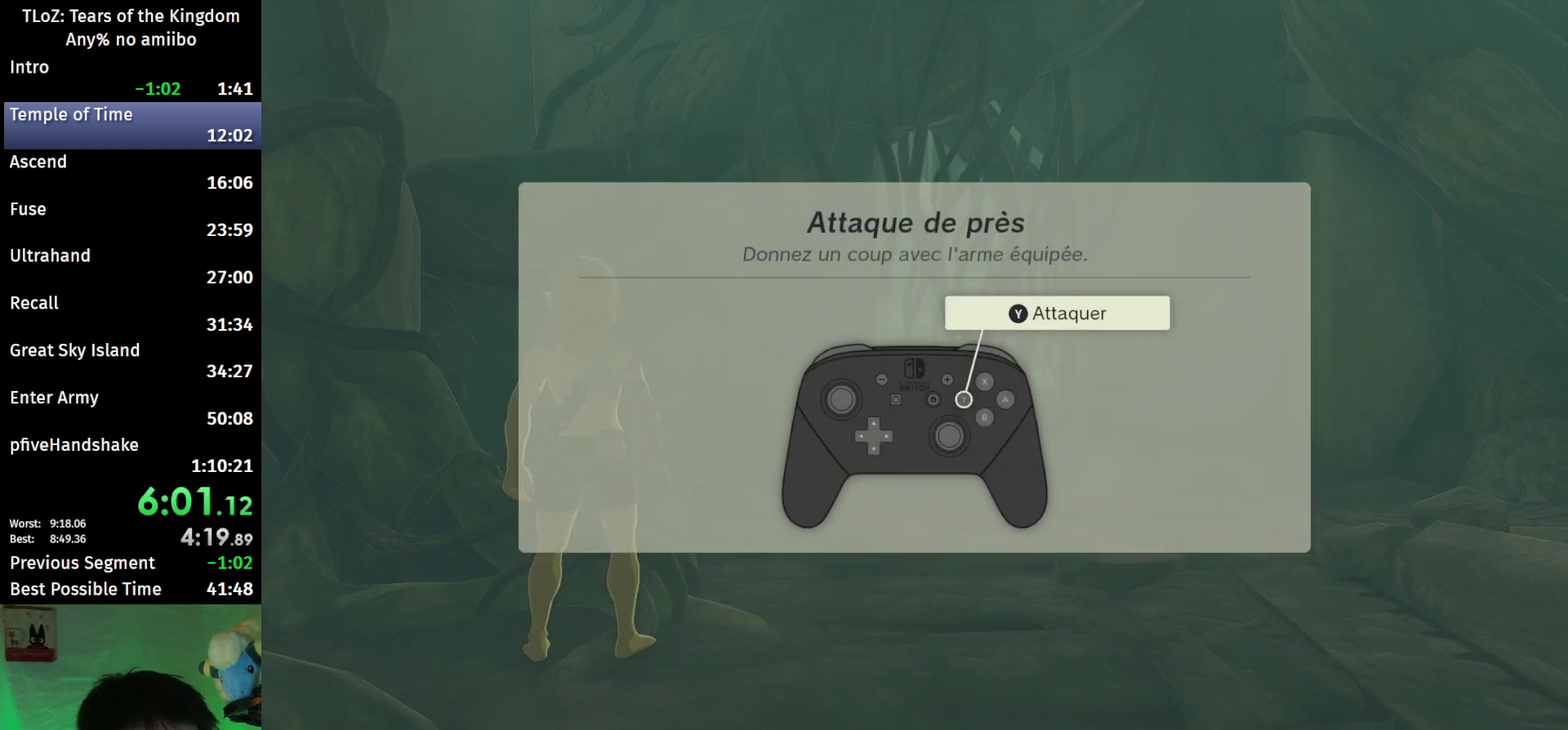
{"buttons": [], "left_stick": "up-right", "right_stick": "center", "events": [[33, "B", "up"], [100, "B", "down"], [167, "B", "up"], [233, "B", "down"], [267, "B", "up"], [333, "B", "down"], [400, "B", "up"]]}
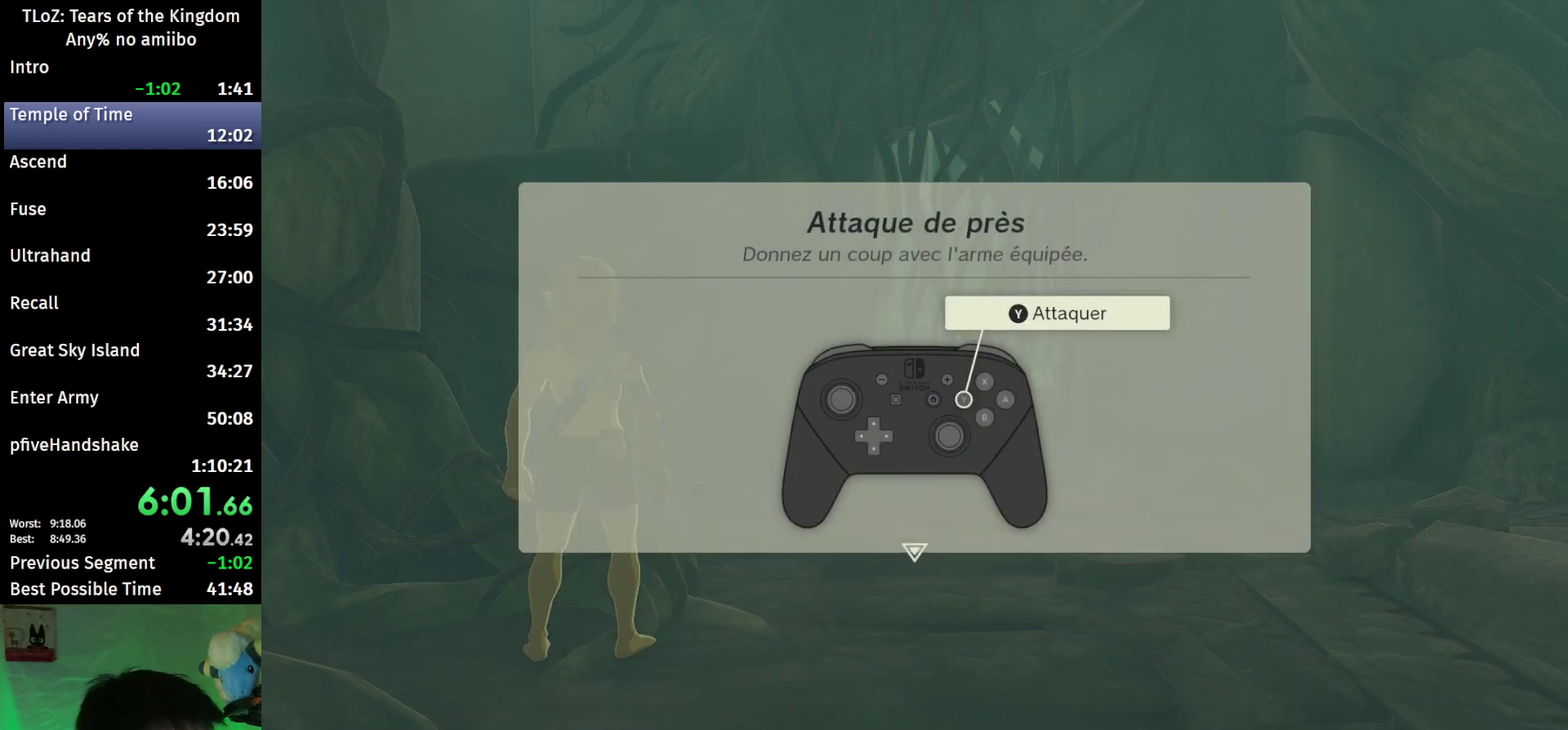
{"buttons": [], "left_stick": "up-right", "right_stick": "center", "events": [[67, "B", "down"], [100, "B", "up"], [167, "B", "down"], [233, "B", "up"]]}
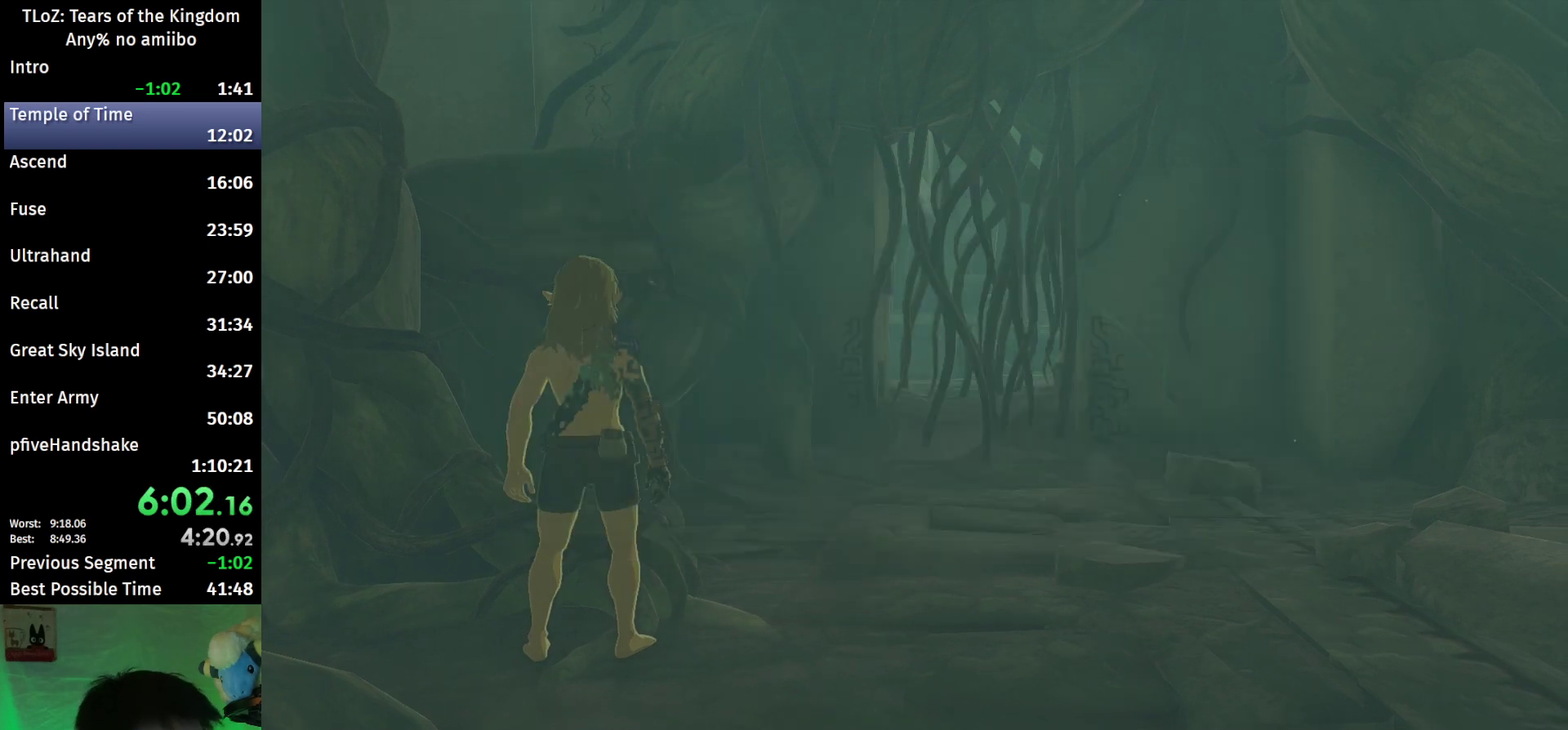
{"buttons": ["B"], "left_stick": "up", "right_stick": "center", "events": [[33, "B", "down"], [367, "left_stick", "up"]]}
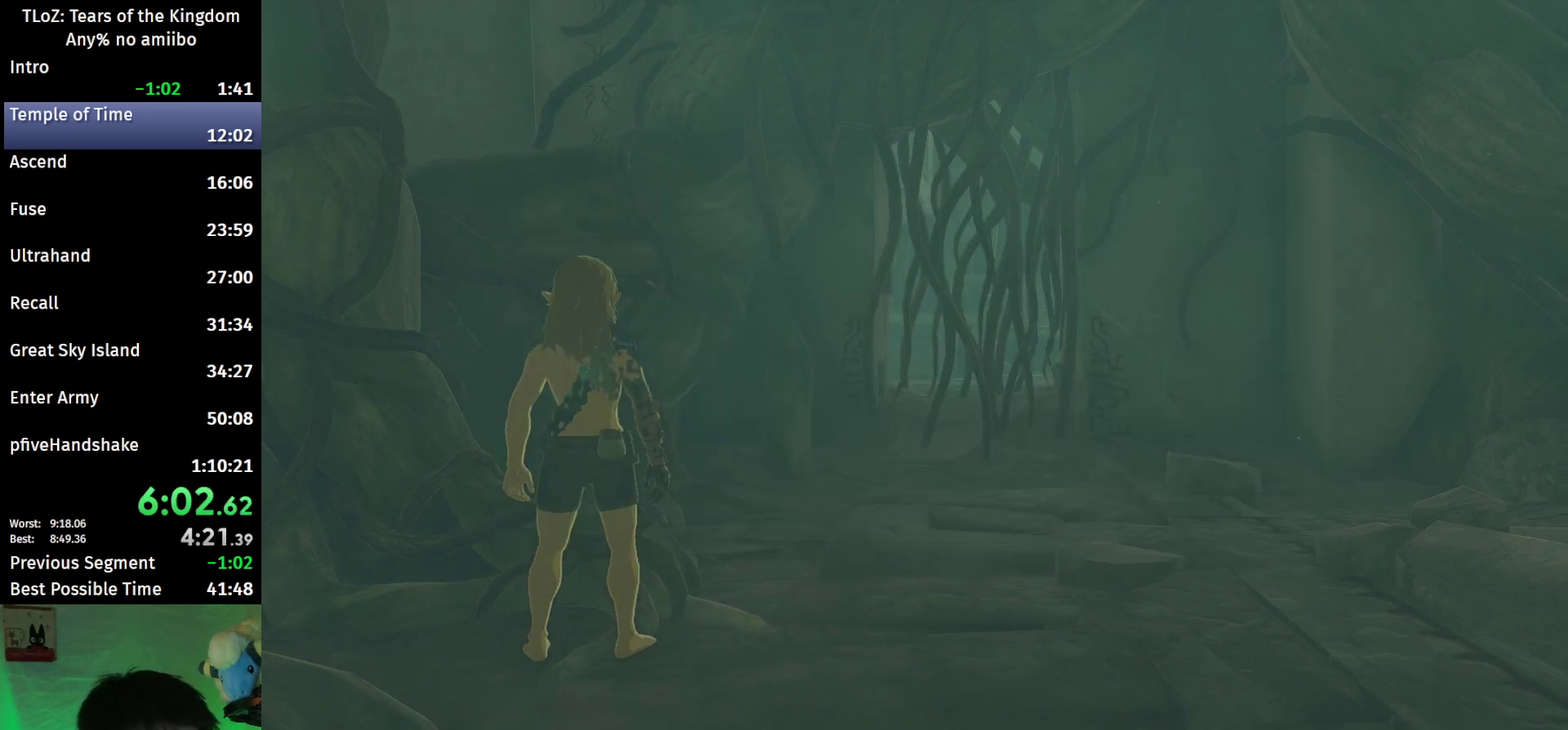
{"buttons": ["B"], "left_stick": "up", "right_stick": "center"}
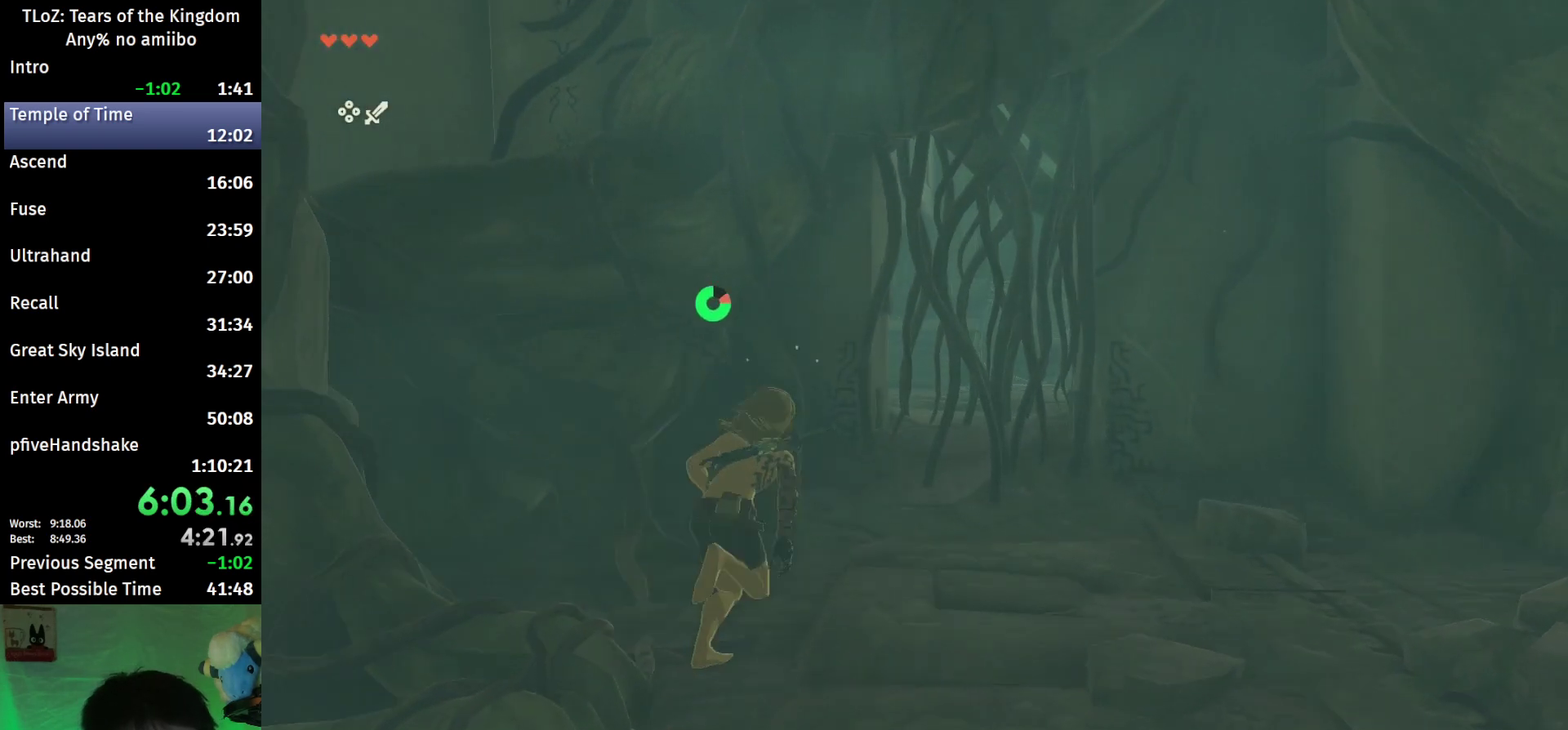
{"buttons": ["Y"], "left_stick": "up", "right_stick": "center", "events": [[300, "Y", "down"], [333, "B", "up"], [400, "Y", "up"], [467, "Y", "down"]]}
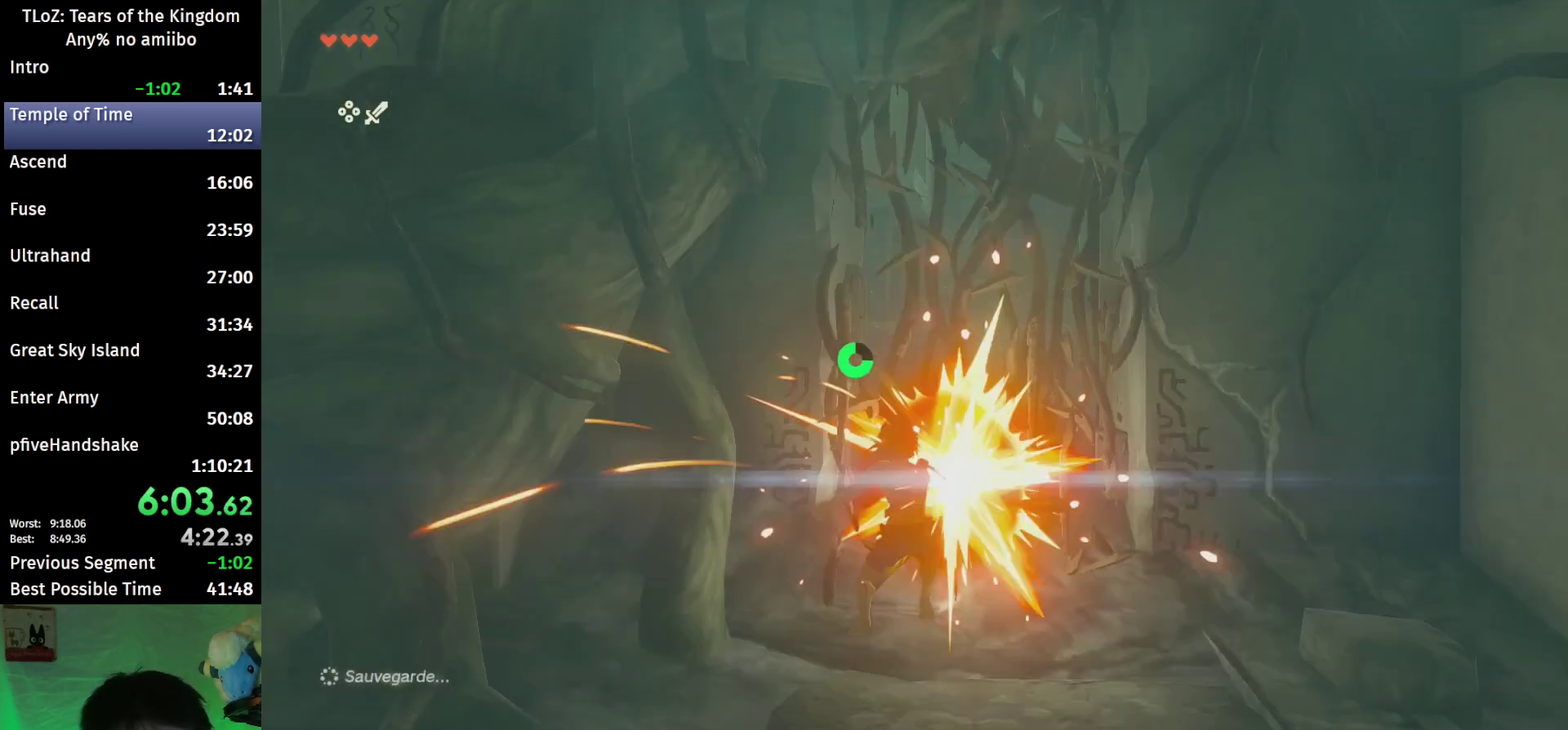
{"buttons": ["X"], "left_stick": "up", "right_stick": "center", "events": [[33, "Y", "up"], [100, "Y", "down"], [167, "Y", "up"], [233, "Y", "down"], [333, "Y", "up"], [467, "X", "down"]]}
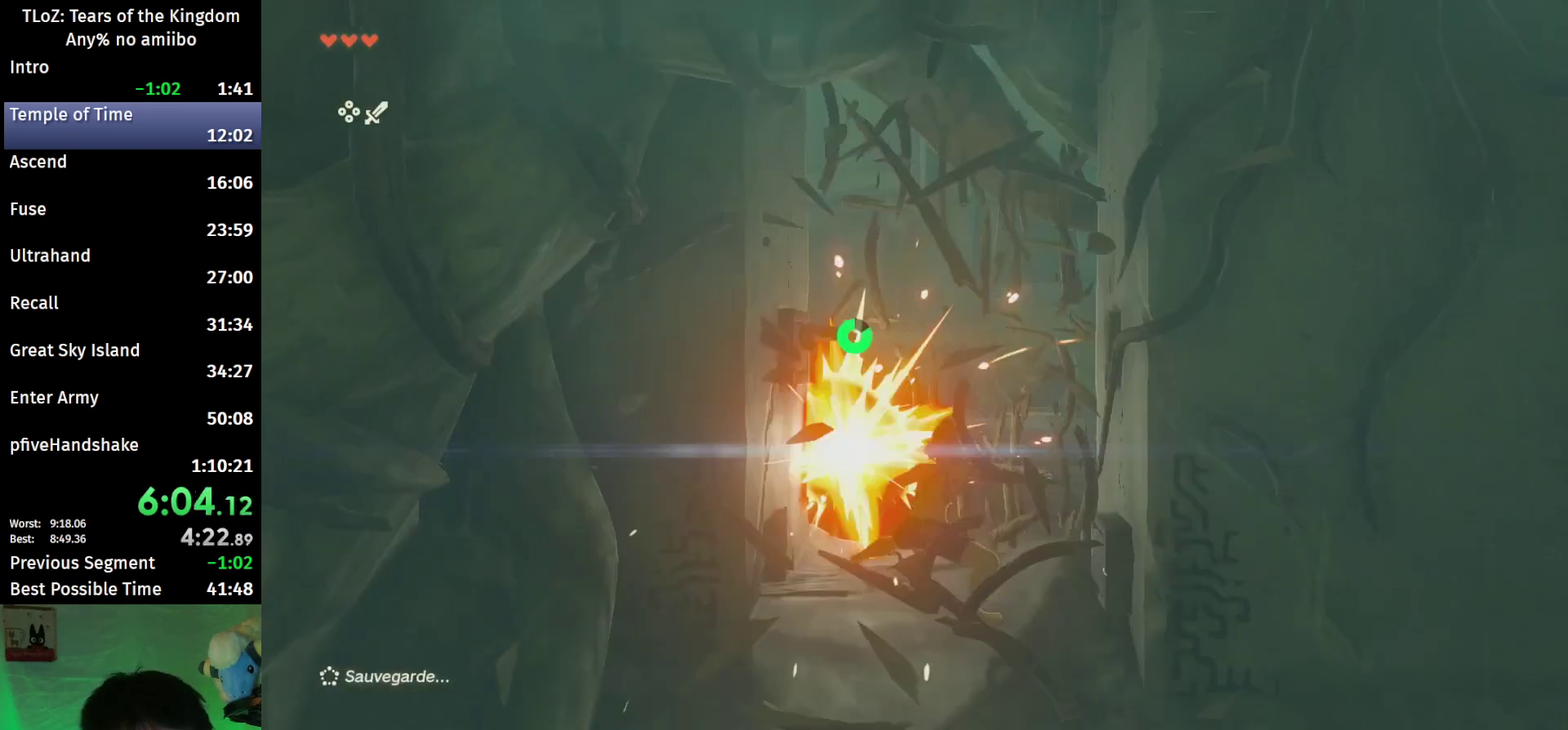
{"buttons": [], "left_stick": "up", "right_stick": "center", "events": [[67, "X", "up"], [167, "right_stick", "down-right"], [367, "right_stick", "center"]]}
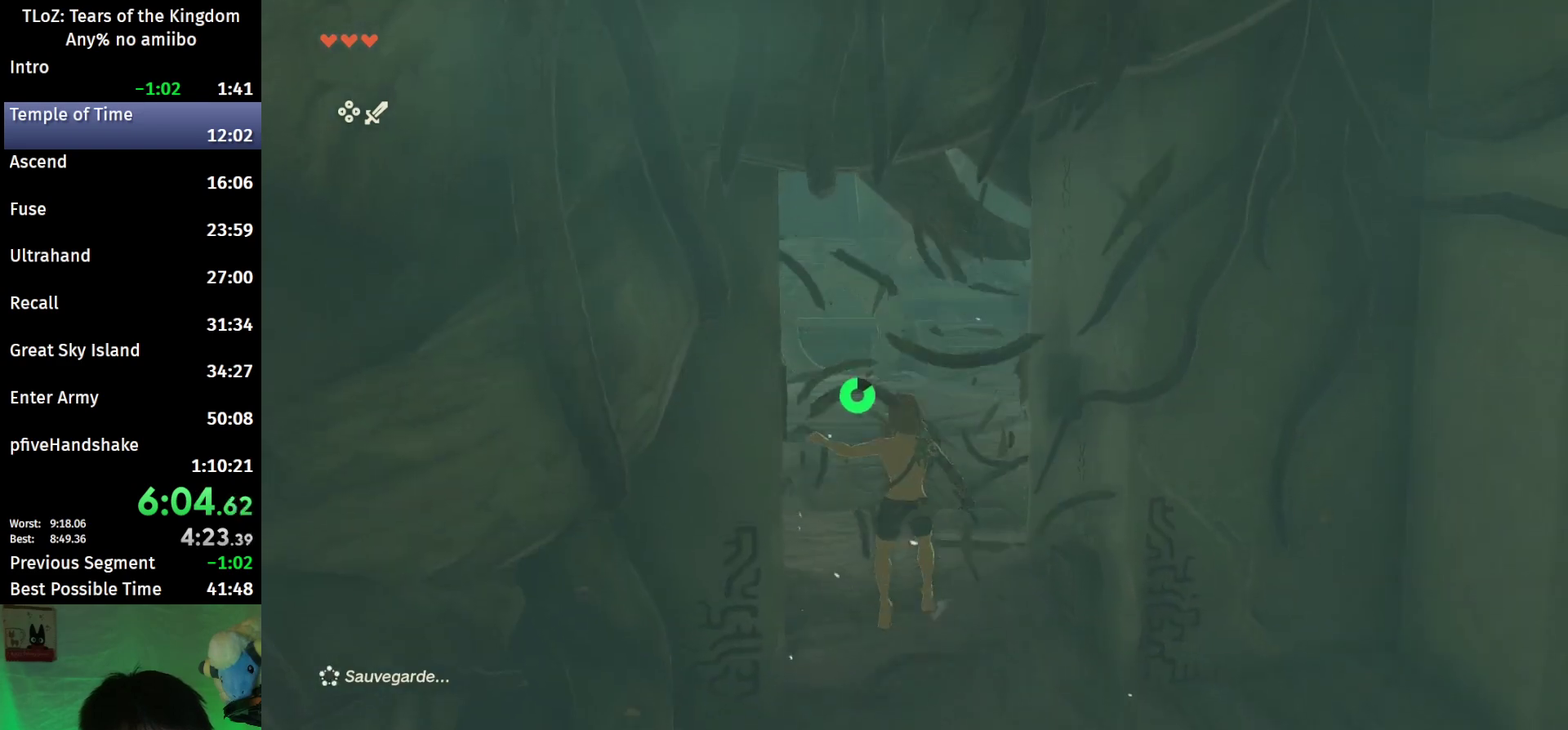
{"buttons": ["B"], "left_stick": "up", "right_stick": "down-right", "events": [[67, "B", "down"], [233, "right_stick", "down-right"]]}
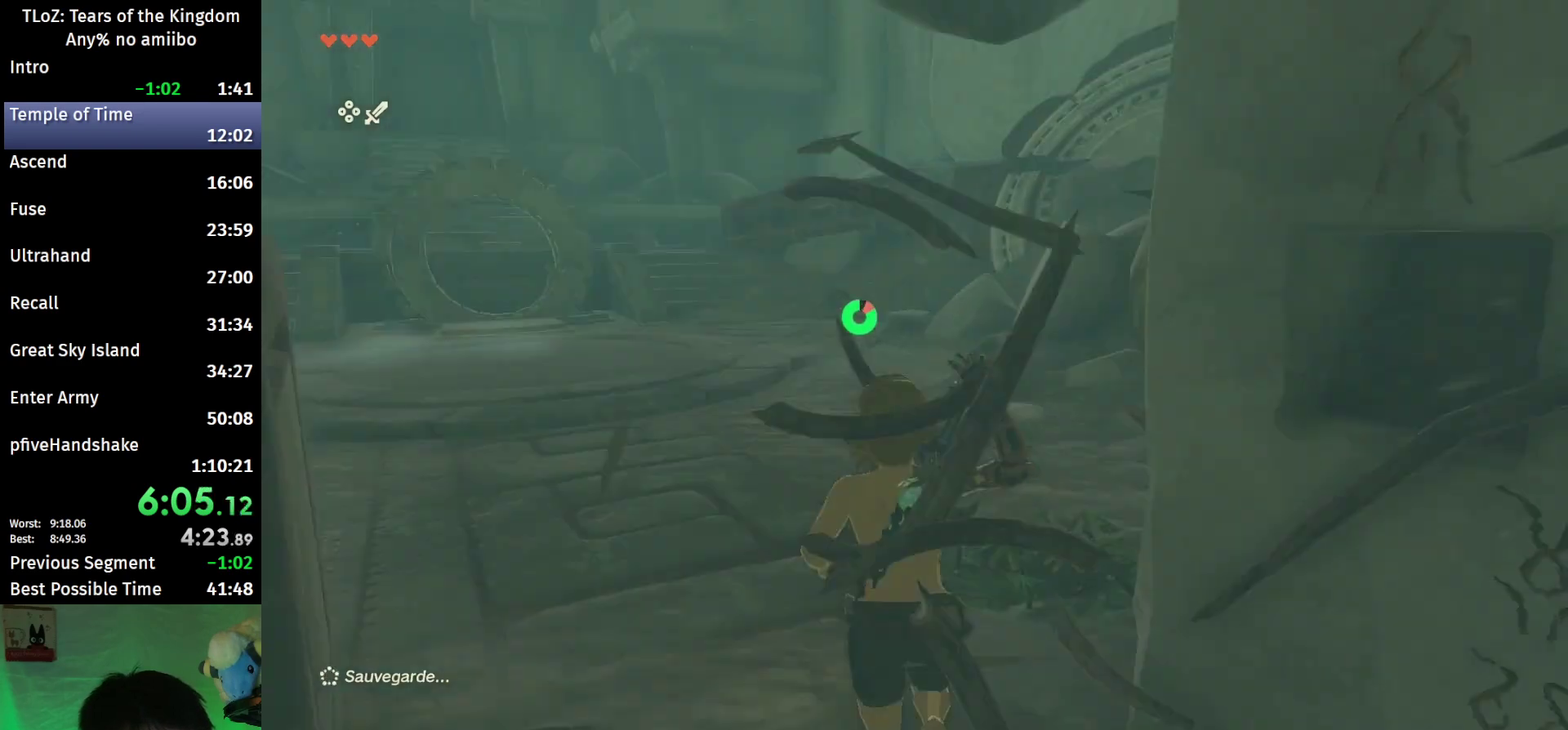
{"buttons": ["B"], "left_stick": "up", "right_stick": "center", "events": [[167, "right_stick", "center"]]}
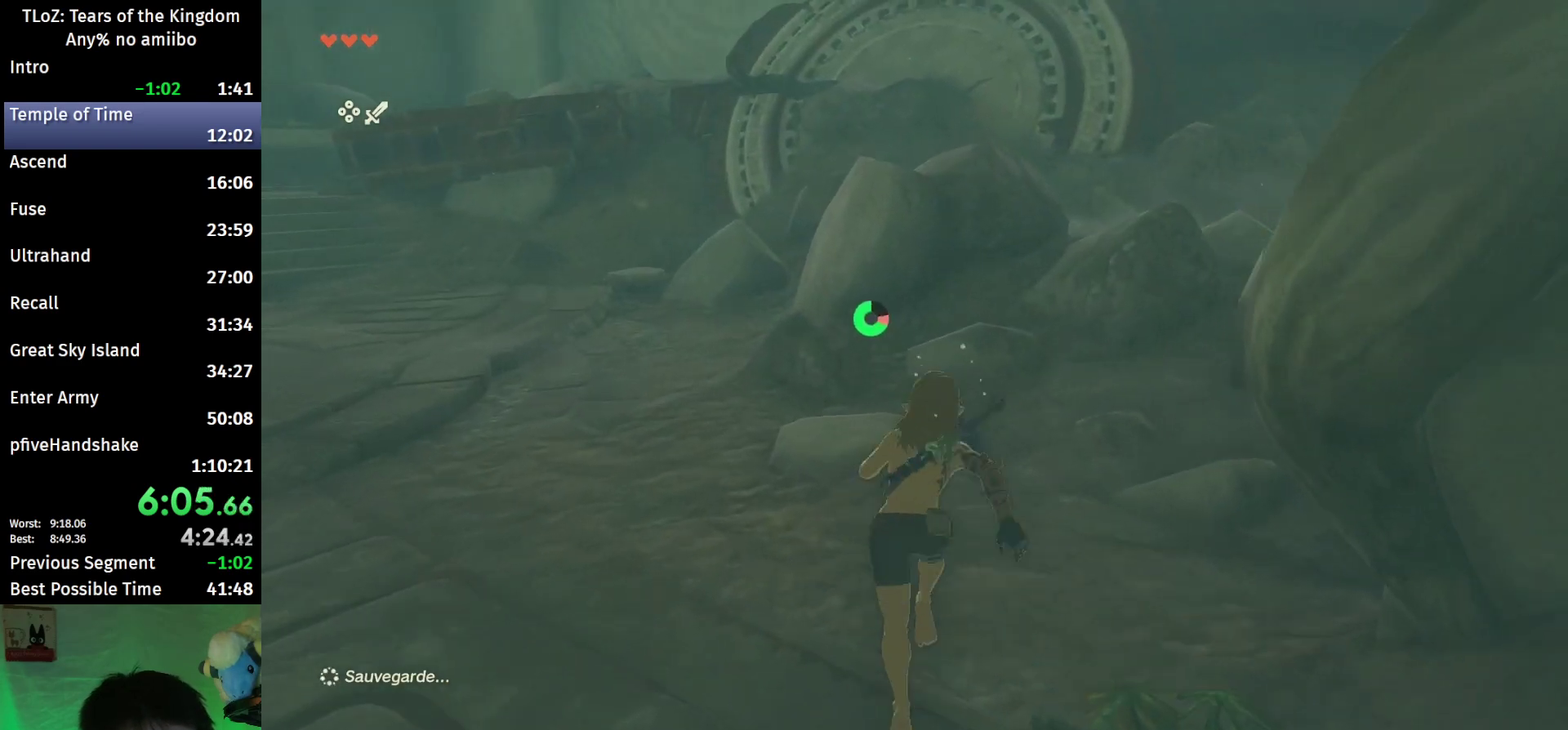
{"buttons": ["B"], "left_stick": "up-right", "right_stick": "center", "events": [[433, "left_stick", "up-right"]]}
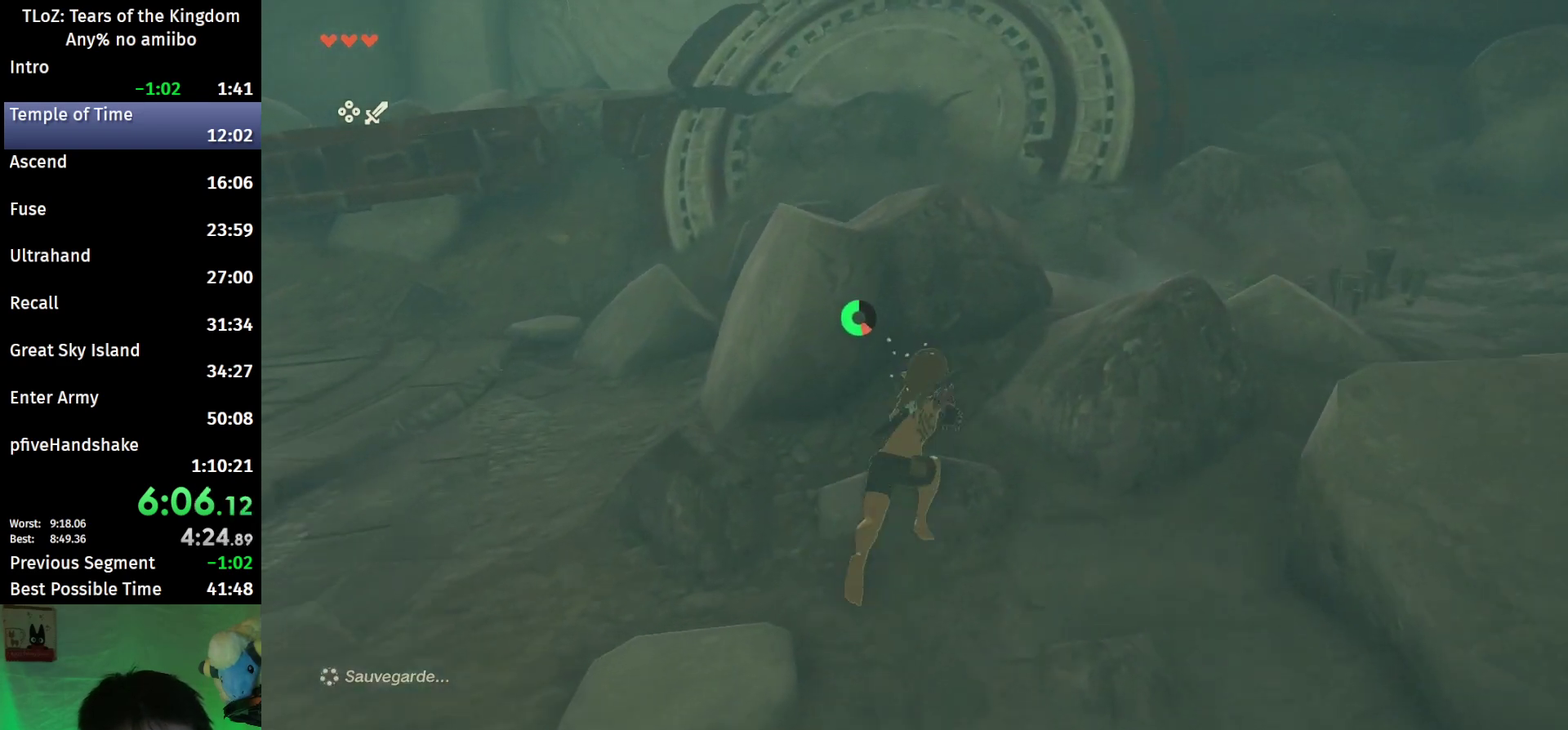
{"buttons": [], "left_stick": "up-right", "right_stick": "down-left", "events": [[367, "B", "up"], [500, "right_stick", "down-left"]]}
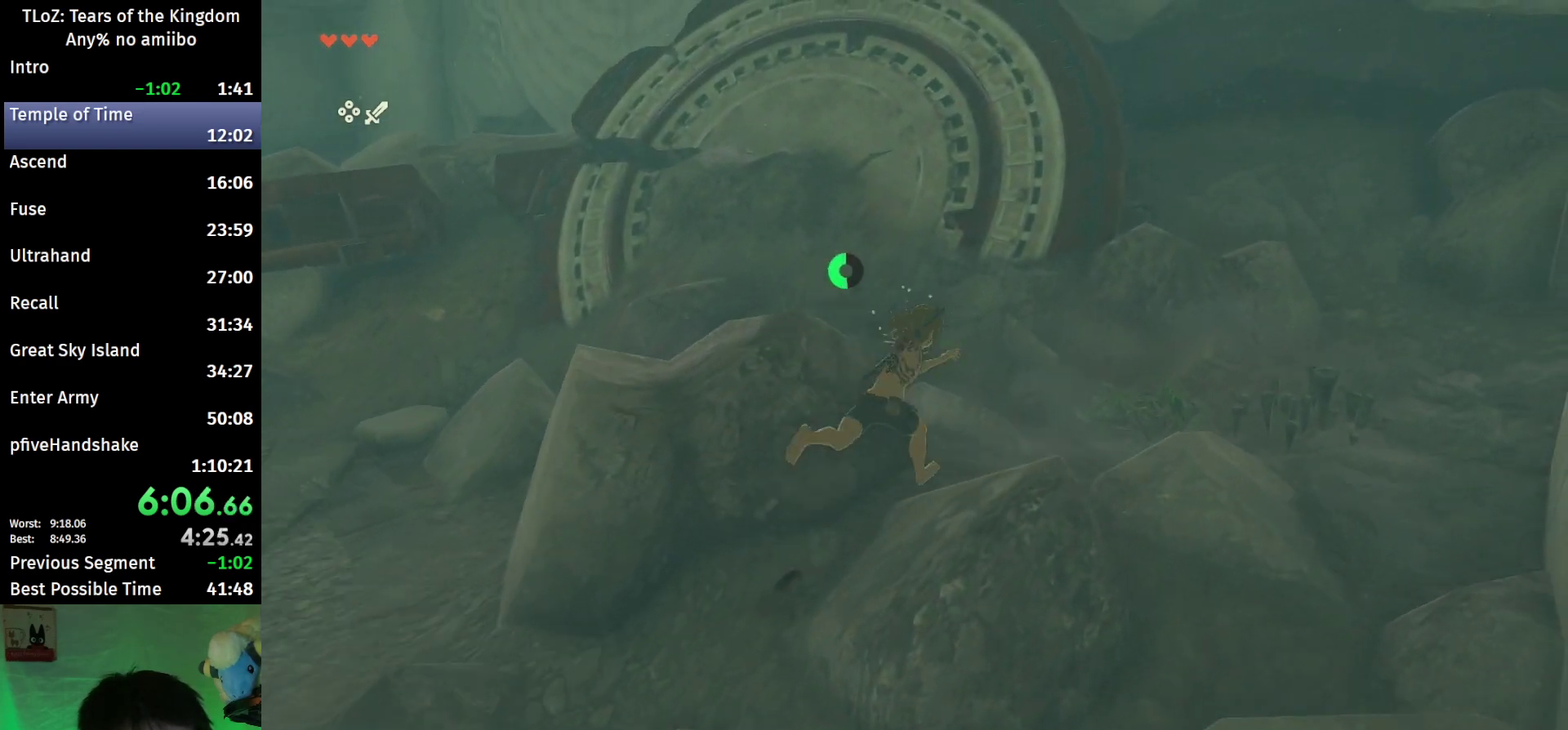
{"buttons": [], "left_stick": "up", "right_stick": "center", "events": [[33, "left_stick", "up"], [233, "right_stick", "center"]]}
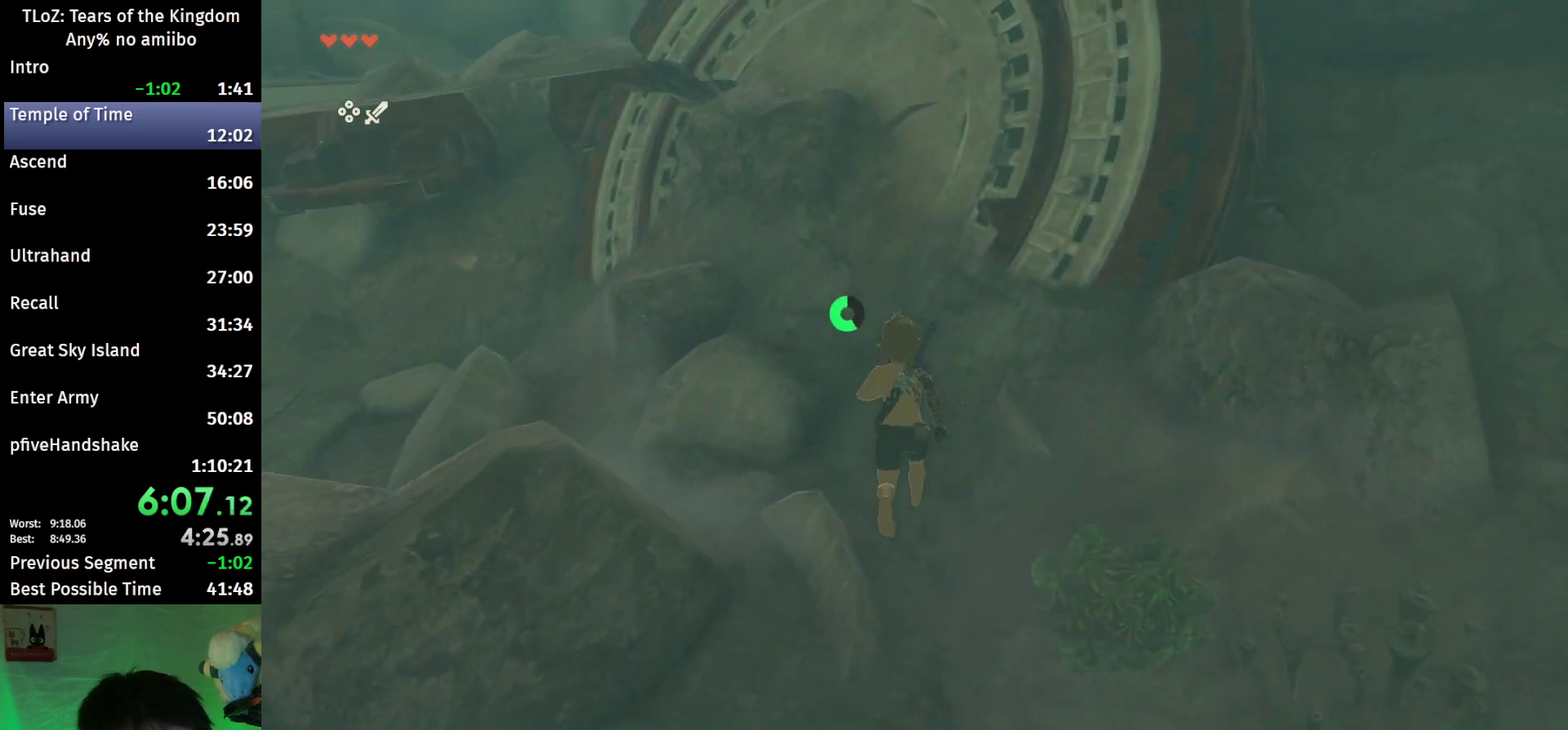
{"buttons": ["B"], "left_stick": "up", "right_stick": "center", "events": [[67, "B", "down"]]}
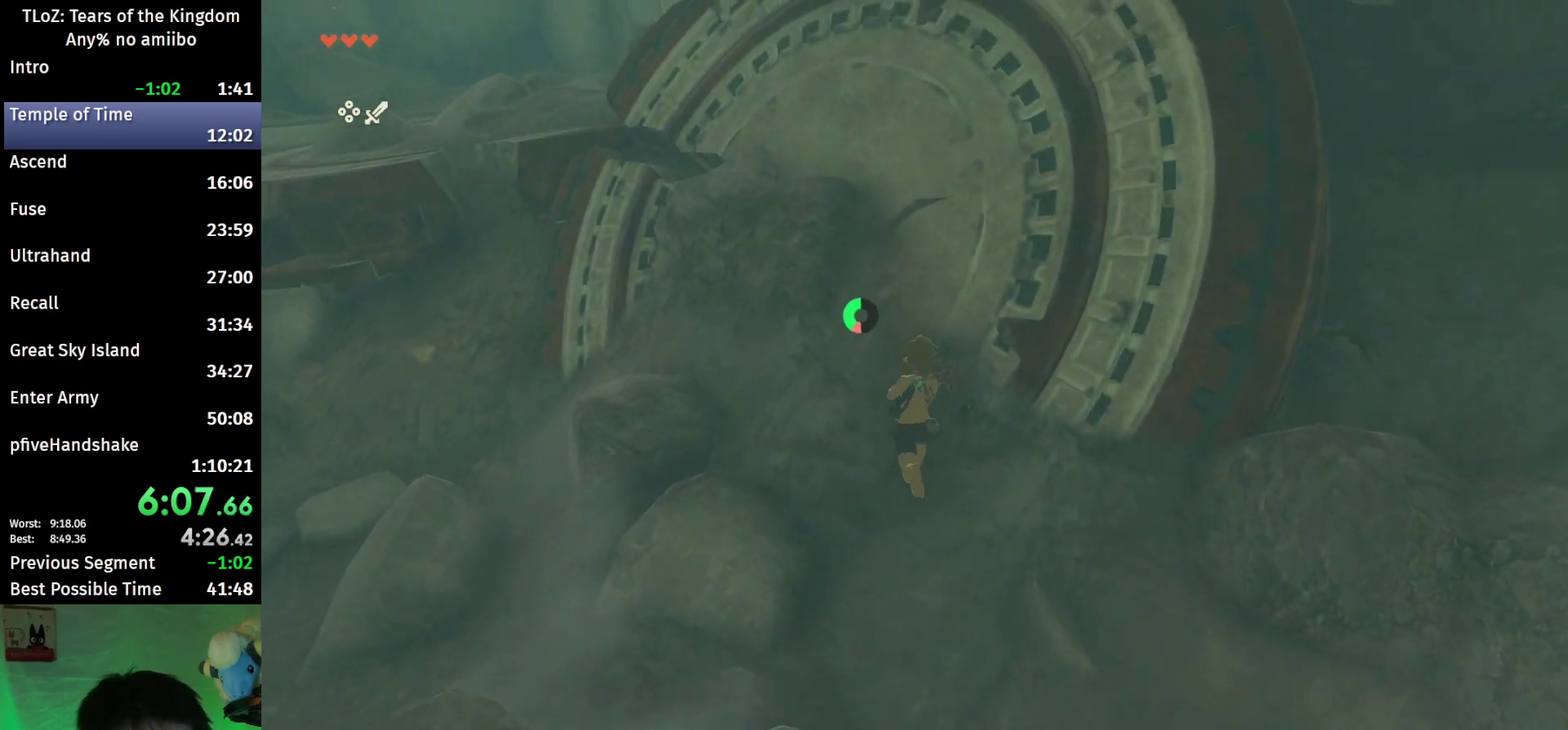
{"buttons": ["B"], "left_stick": "up-right", "right_stick": "center", "events": [[433, "left_stick", "up-right"]]}
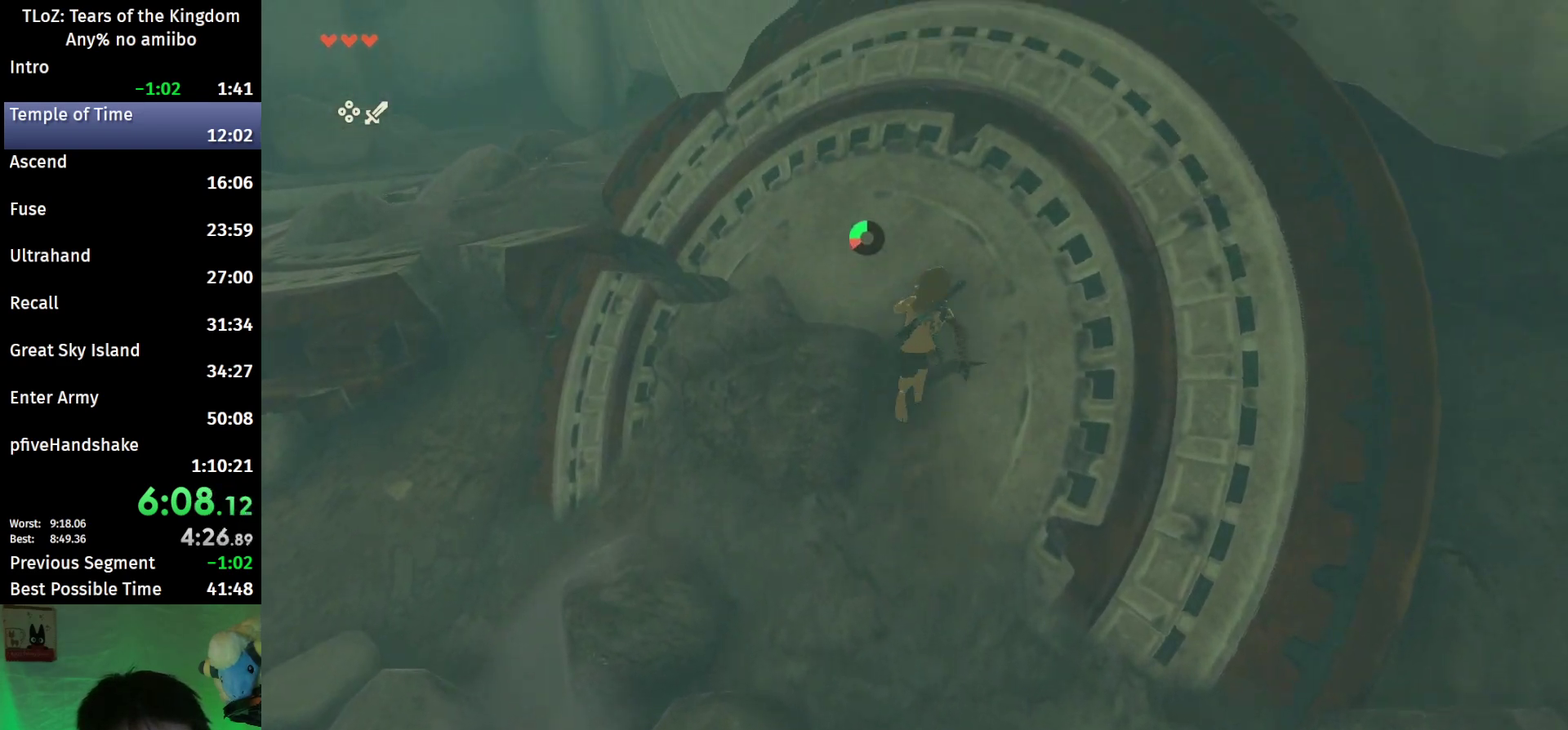
{"buttons": ["B"], "left_stick": "right", "right_stick": "center", "events": [[300, "left_stick", "right"]]}